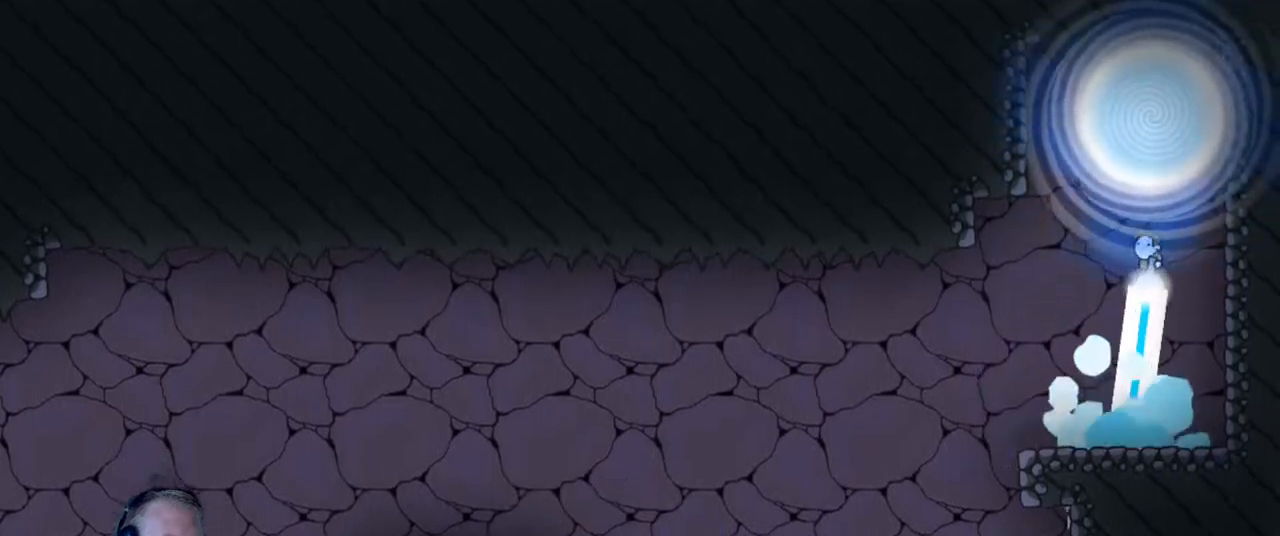
Gameplay with keyboard and mouse; each line is a JSON object with the keys and mouse buttons held at the frame after it. "events" lists presses ("down") and releases ("up") of "a", "d", "escape", "s", "w", "mouse_left" and "mouse_right" between this image and that frame as [ms after this image, input, new state], when the widget could be followed in between. "mouse_left", "mouse_right" = the "left", "right" buttons of the "mouse" list. No other keys are recorded. Mouse movement is not recorded.
{"keys": [], "mouse": [], "events": [[183, "mouse_left", "up"]]}
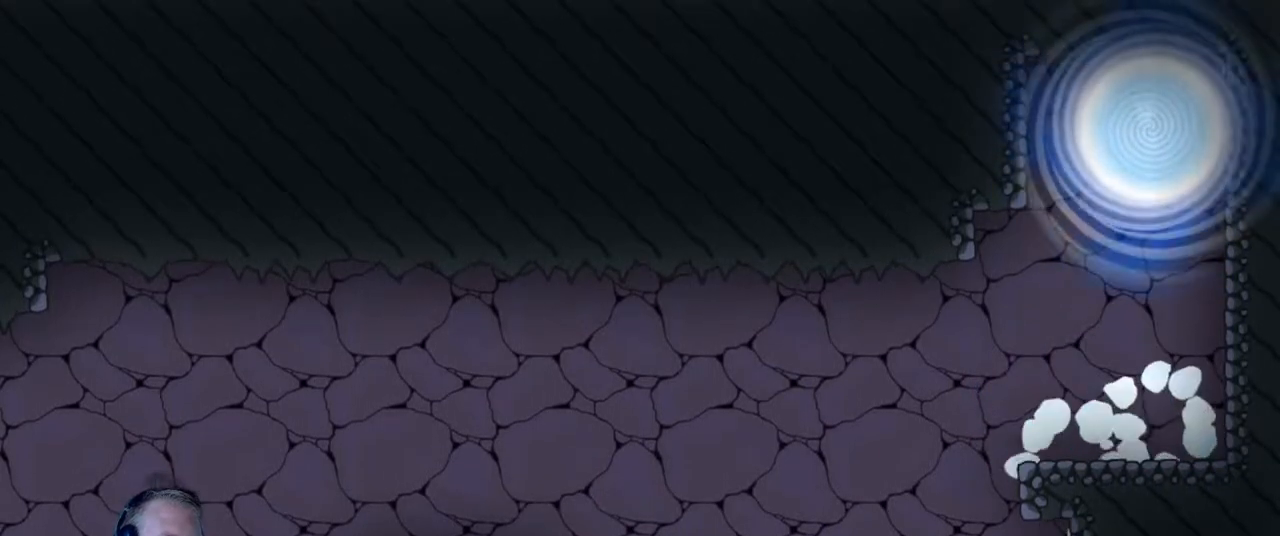
{"keys": [], "mouse": [], "events": []}
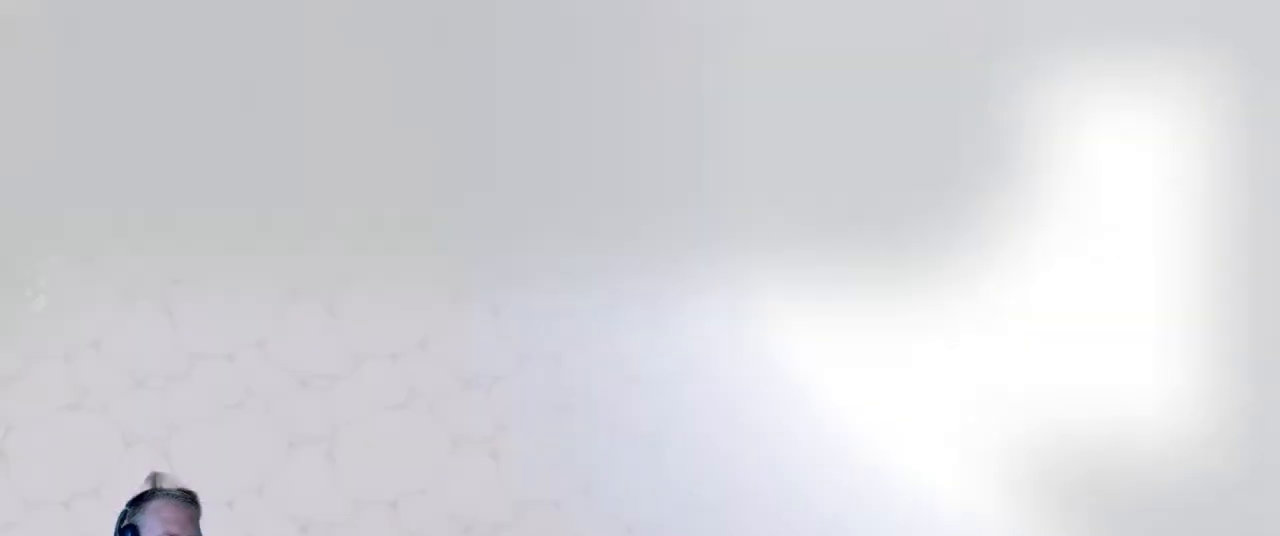
{"keys": [], "mouse": [], "events": []}
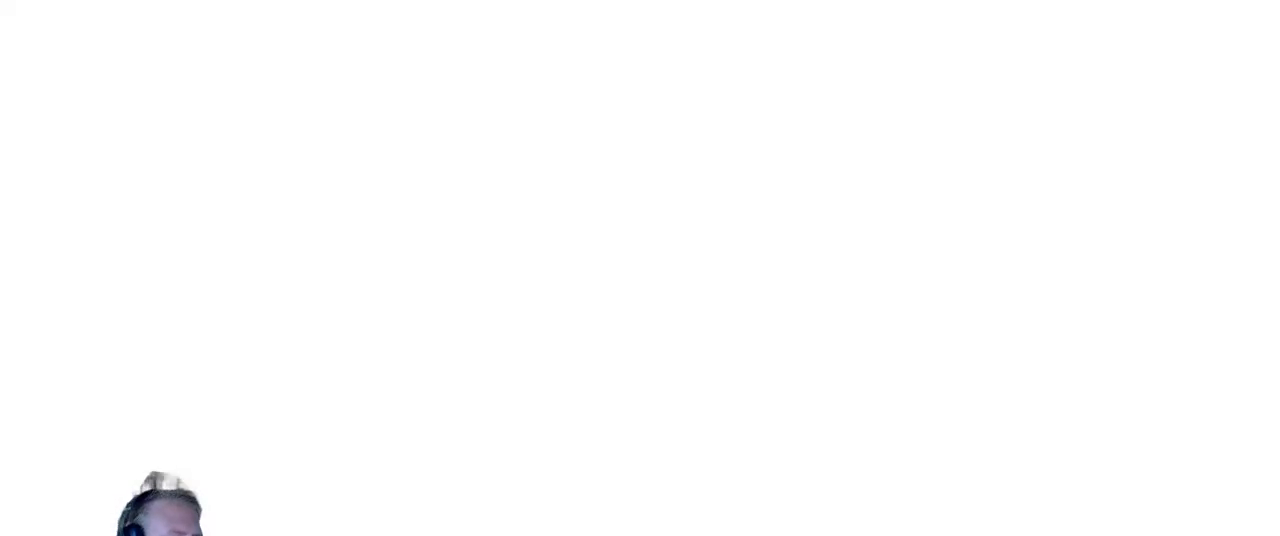
{"keys": [], "mouse": [], "events": []}
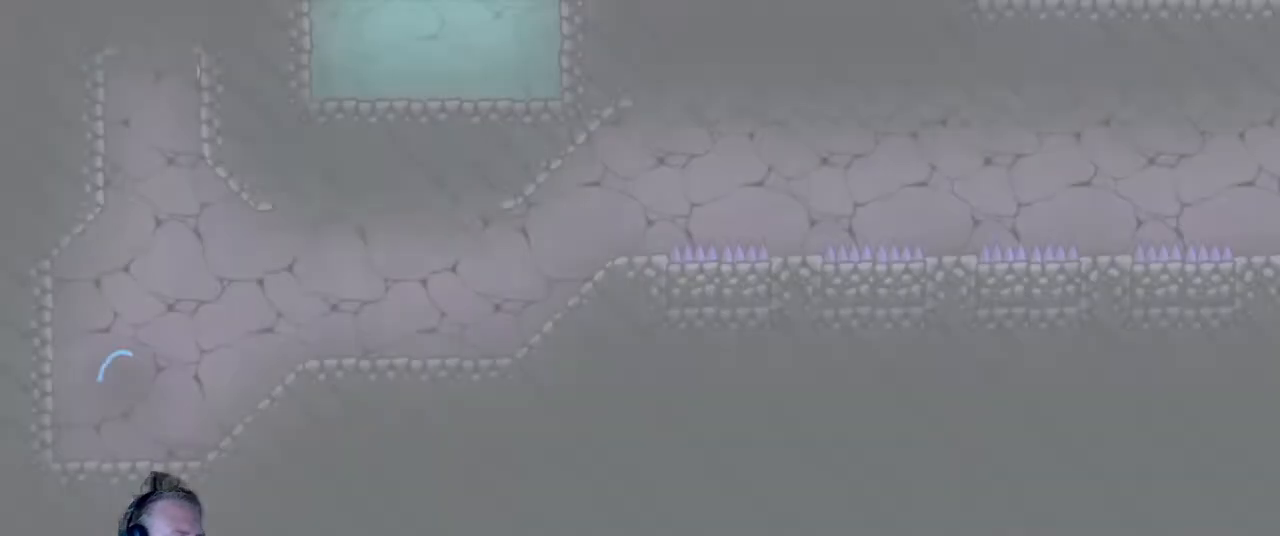
{"keys": ["d"], "mouse": [], "events": [[300, "d", "down"]]}
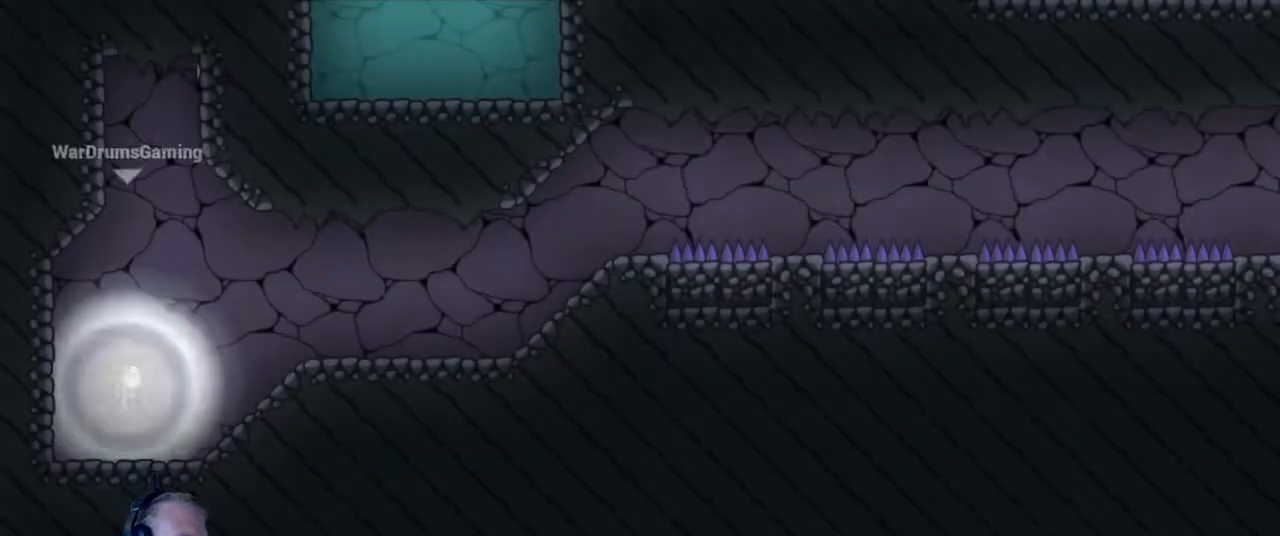
{"keys": ["d"], "mouse": ["left"], "events": [[300, "mouse_left", "down"]]}
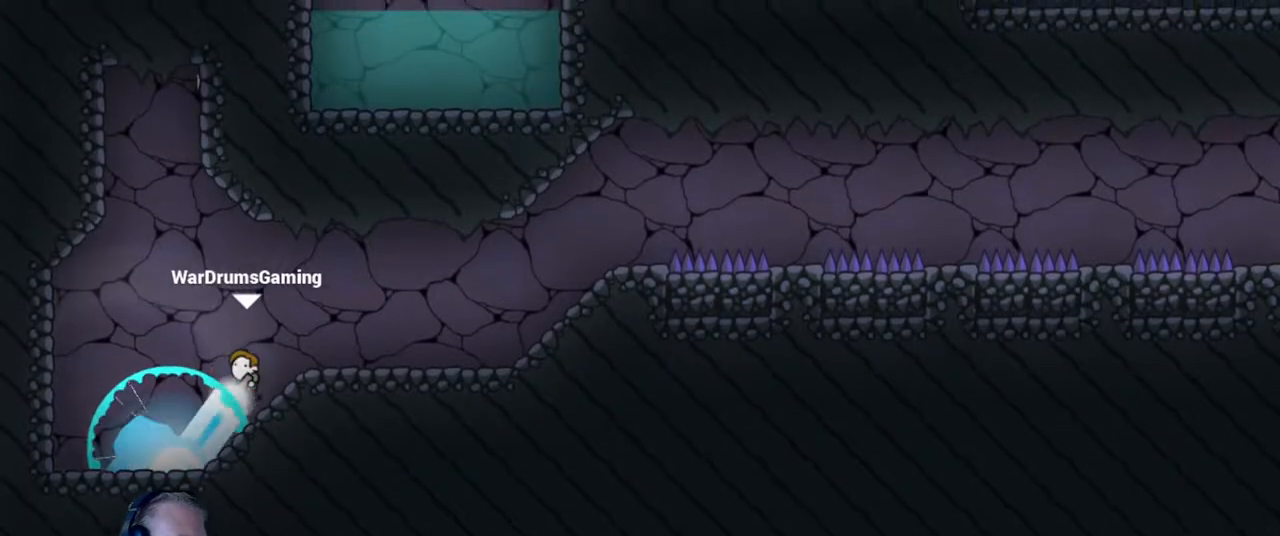
{"keys": ["d"], "mouse": [], "events": [[233, "mouse_left", "up"]]}
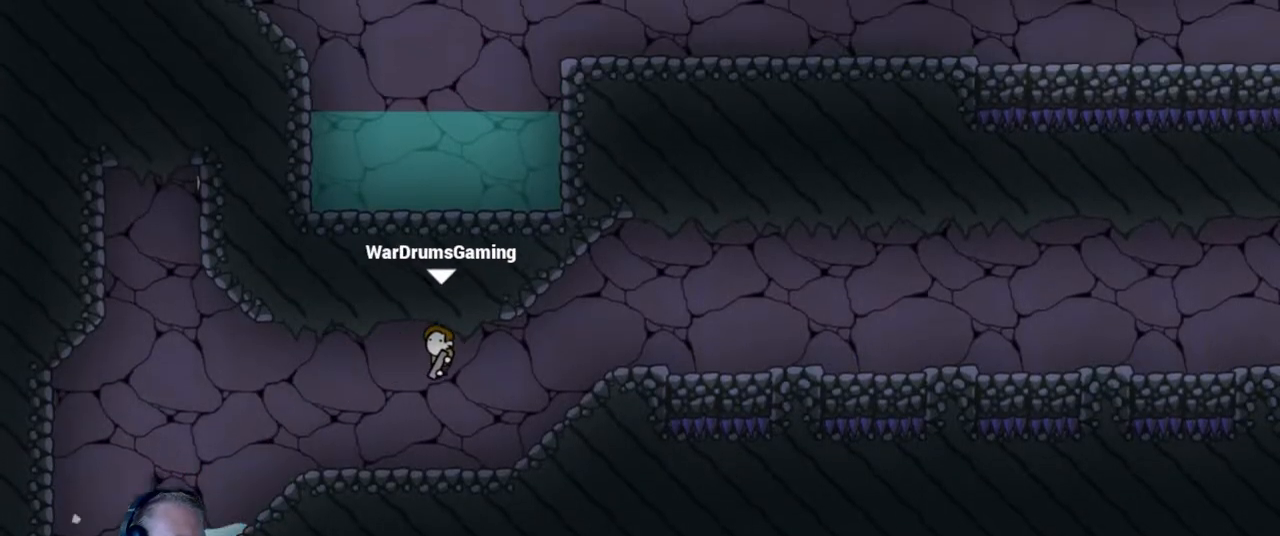
{"keys": ["d"], "mouse": [], "events": []}
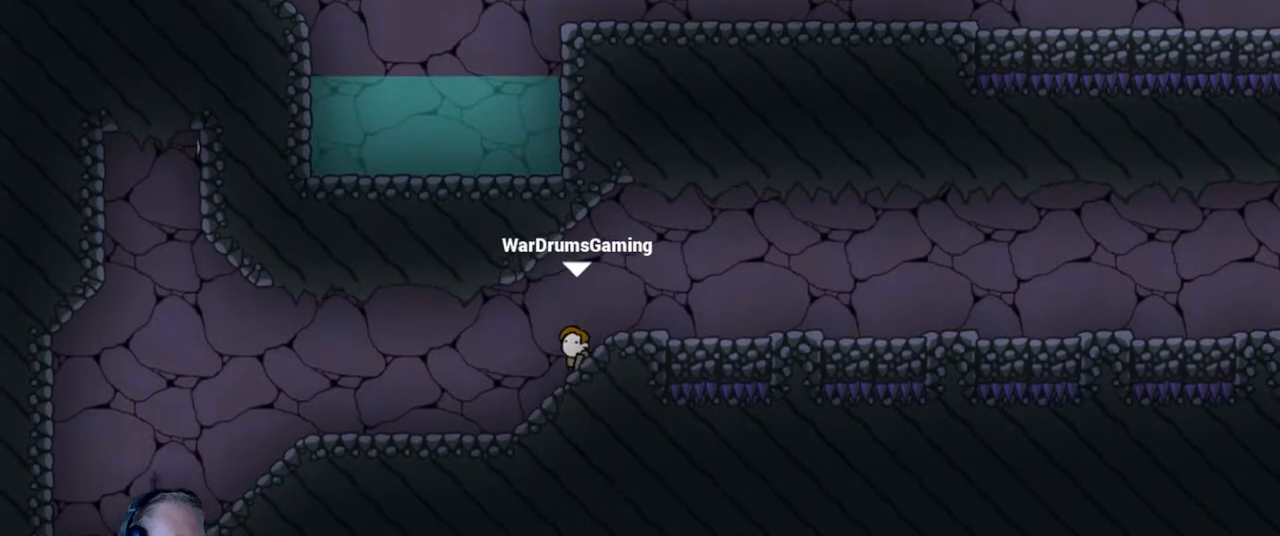
{"keys": ["d"], "mouse": ["left"], "events": [[133, "d", "up"], [350, "d", "down"], [500, "mouse_left", "down"]]}
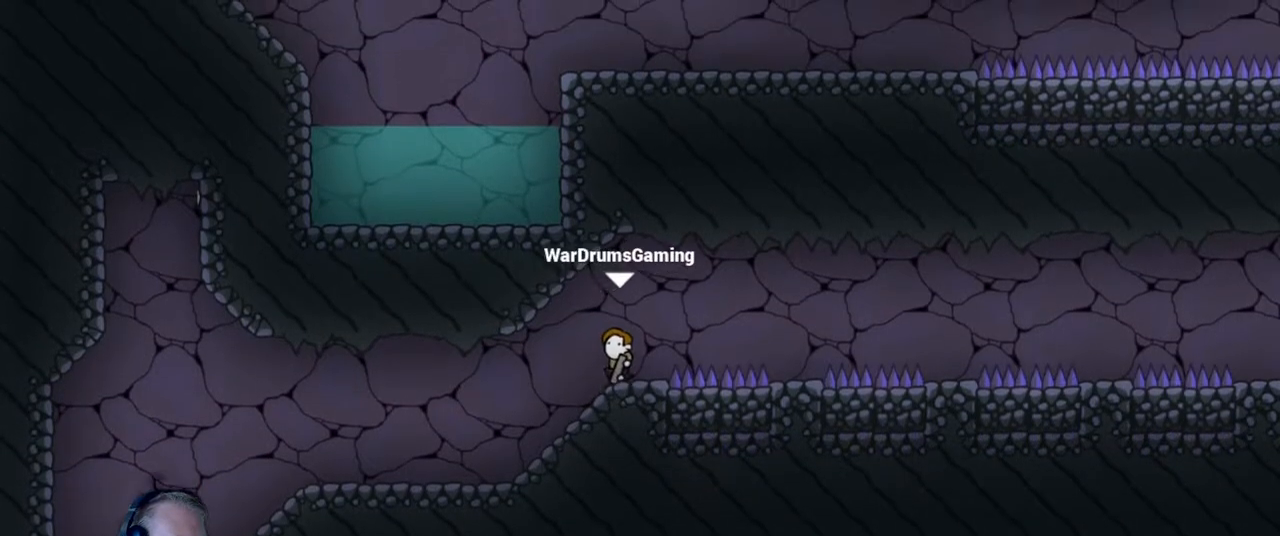
{"keys": ["d"], "mouse": ["left"], "events": []}
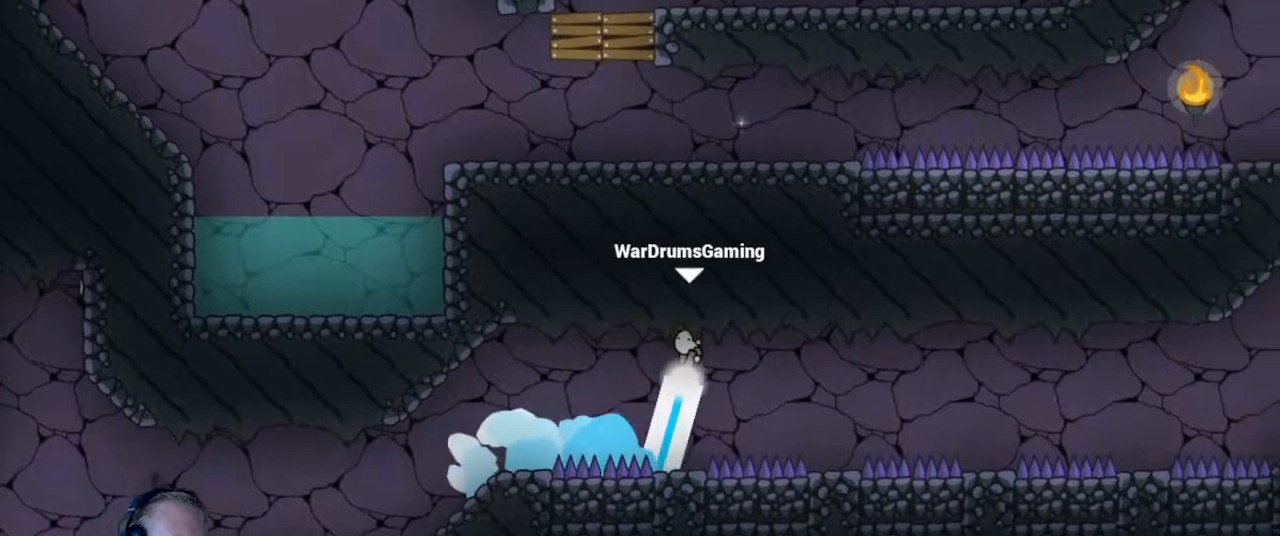
{"keys": ["d"], "mouse": ["left"], "events": []}
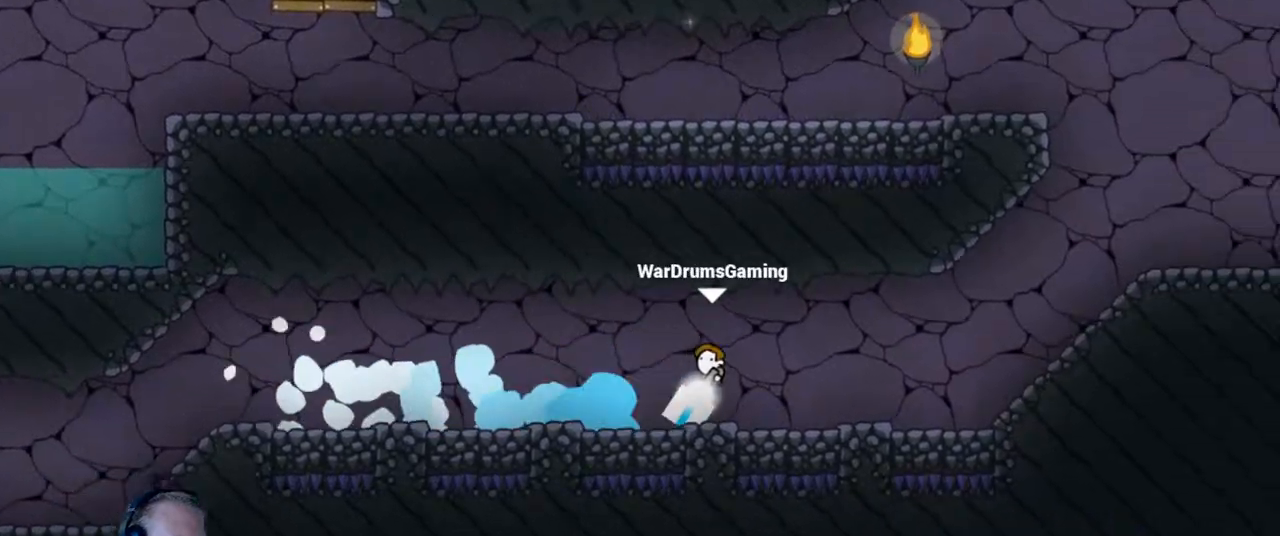
{"keys": ["d"], "mouse": [], "events": [[500, "mouse_left", "up"]]}
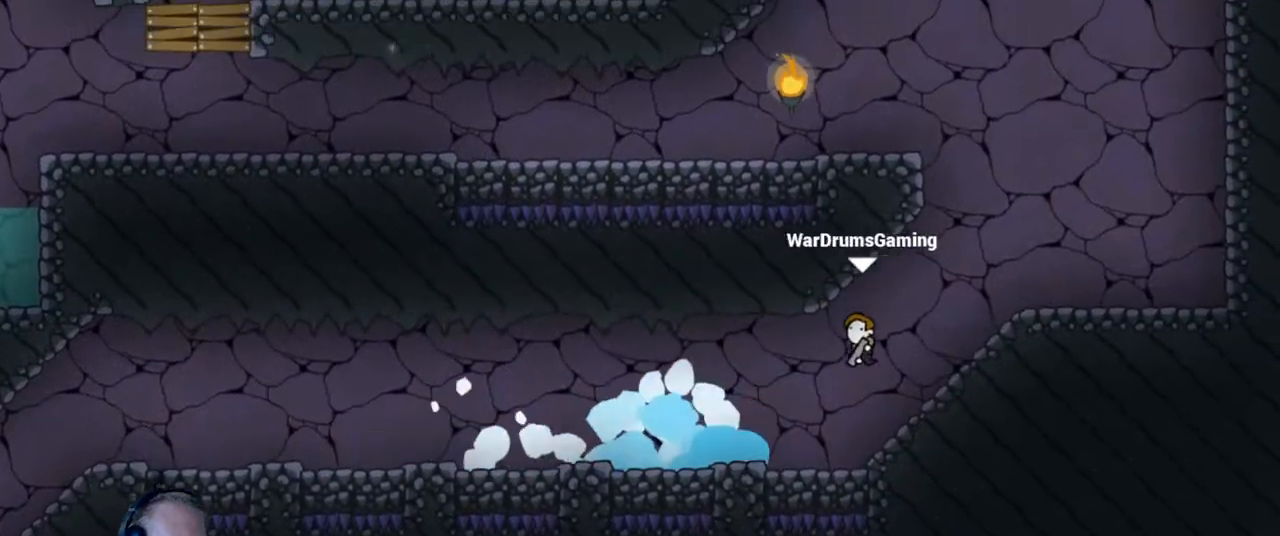
{"keys": ["a"], "mouse": ["left"], "events": [[267, "mouse_left", "down"], [333, "d", "up"], [367, "a", "down"]]}
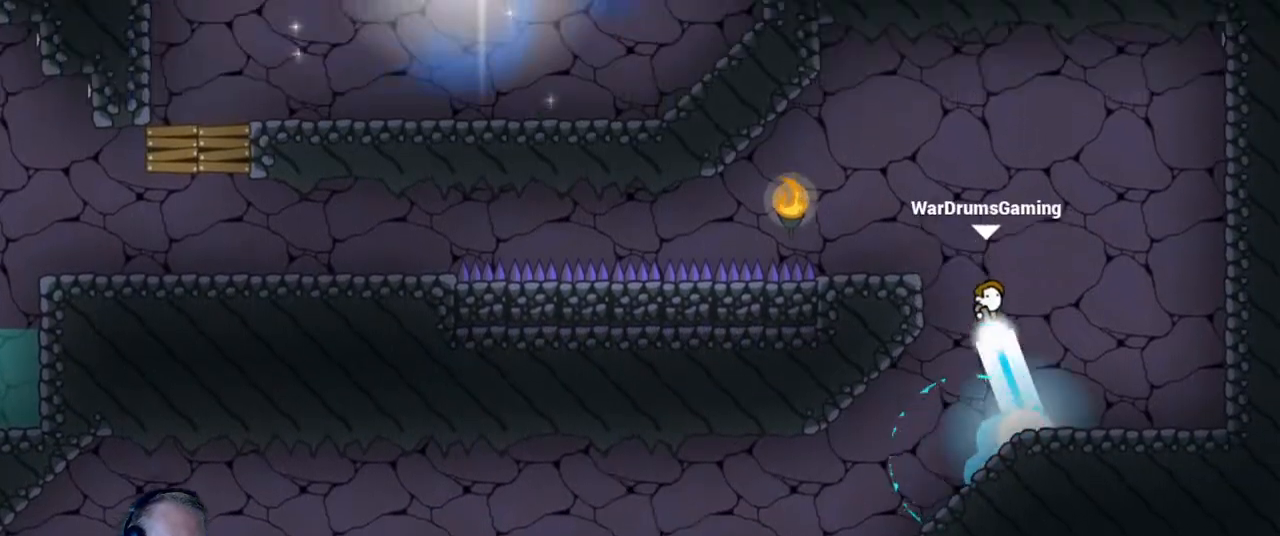
{"keys": ["a"], "mouse": [], "events": [[117, "mouse_left", "up"], [250, "mouse_left", "down"], [283, "a", "up"], [333, "mouse_left", "up"], [433, "a", "down"]]}
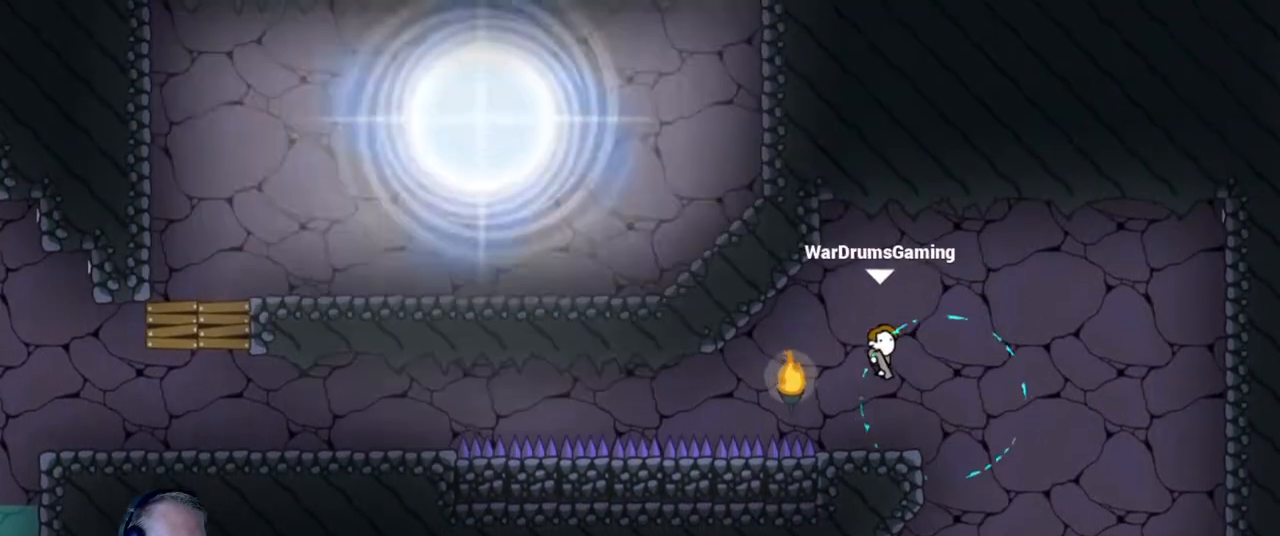
{"keys": ["a"], "mouse": [], "events": []}
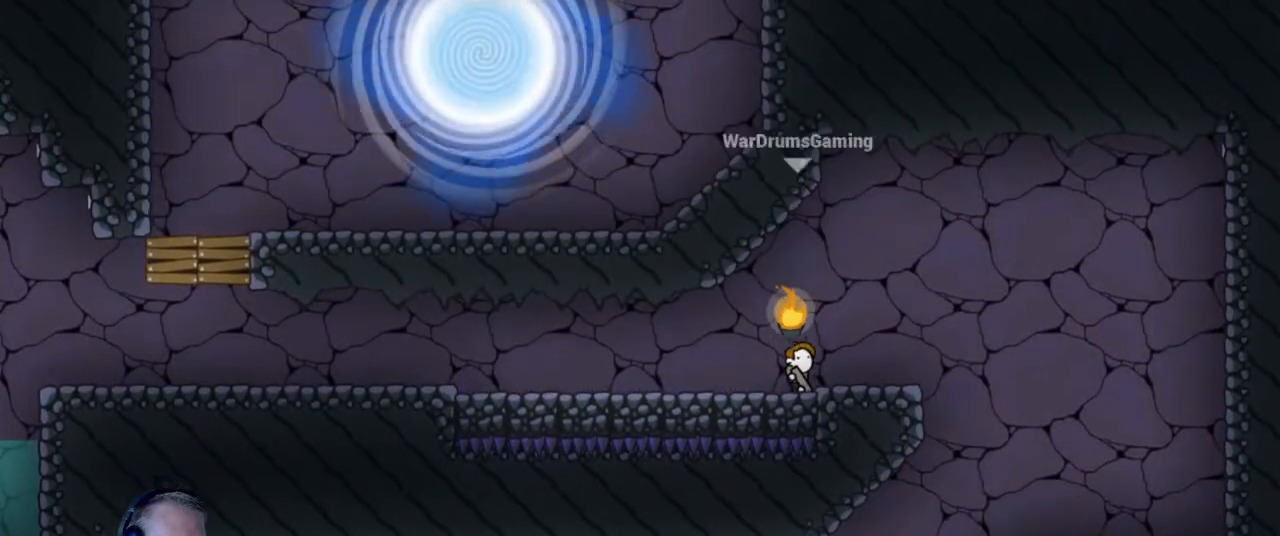
{"keys": ["a"], "mouse": [], "events": [[133, "mouse_left", "down"], [233, "mouse_left", "up"]]}
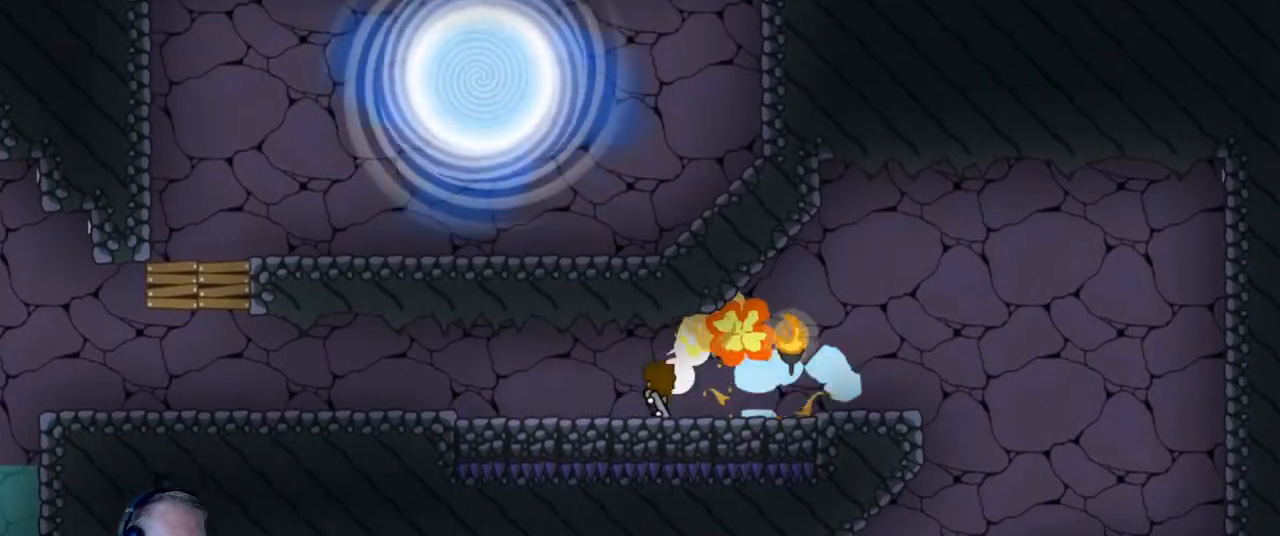
{"keys": ["a"], "mouse": [], "events": [[67, "mouse_left", "down"], [433, "mouse_left", "up"]]}
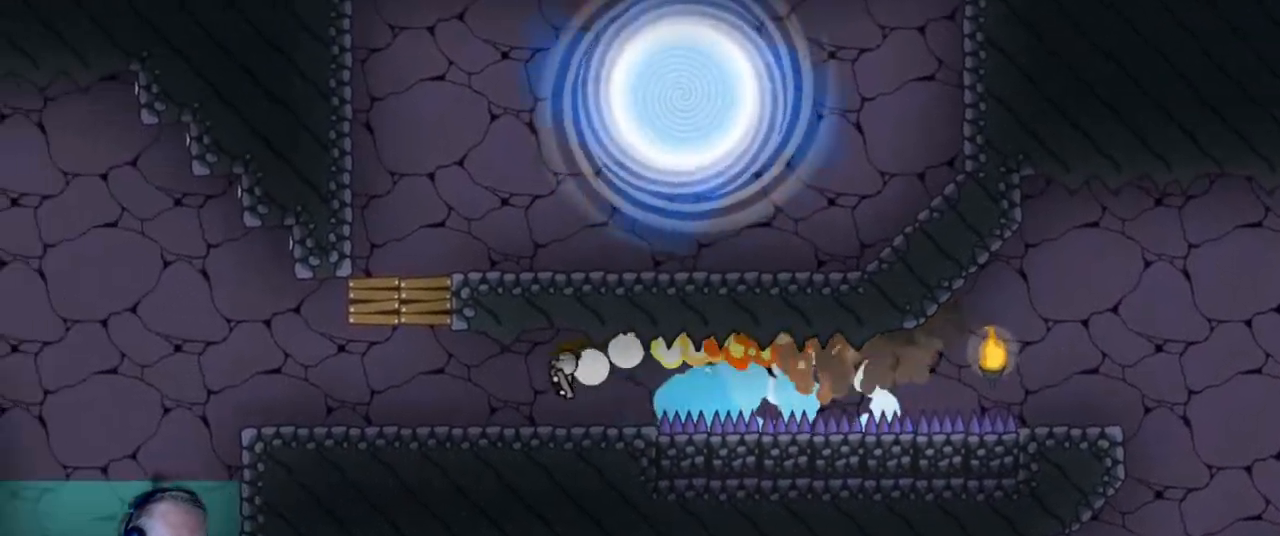
{"keys": ["d"], "mouse": [], "events": [[117, "a", "up"], [167, "mouse_left", "down"], [267, "a", "down"], [300, "mouse_left", "up"], [350, "a", "up"], [450, "d", "down"]]}
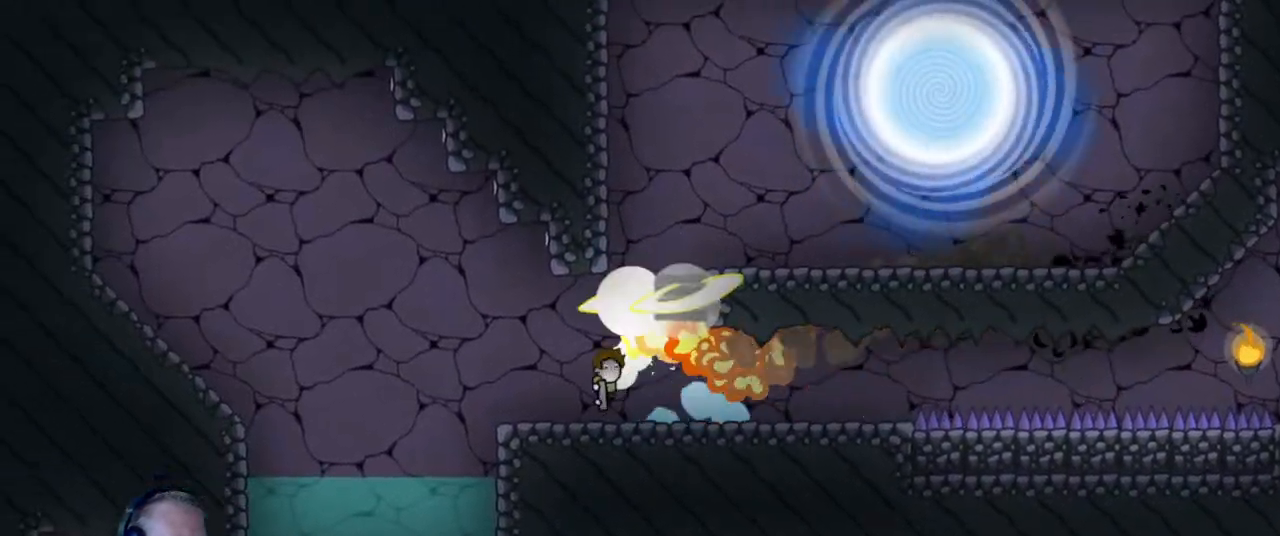
{"keys": ["w"], "mouse": ["left"], "events": [[183, "mouse_left", "down"], [233, "w", "down"], [367, "d", "up"]]}
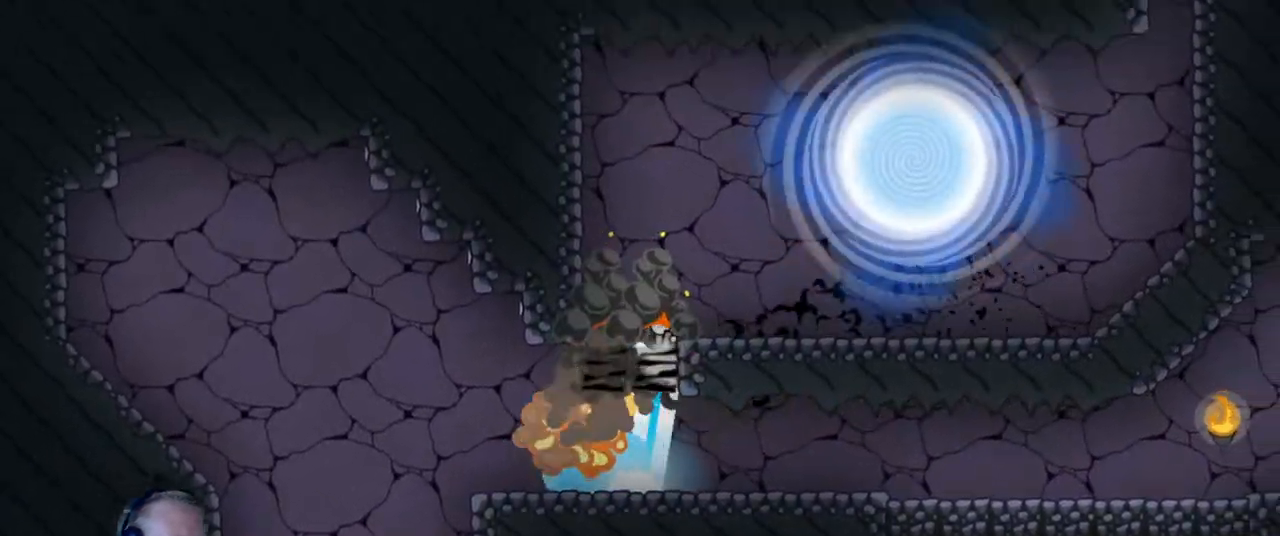
{"keys": ["d"], "mouse": [], "events": [[100, "d", "down"], [150, "w", "up"], [483, "mouse_left", "up"]]}
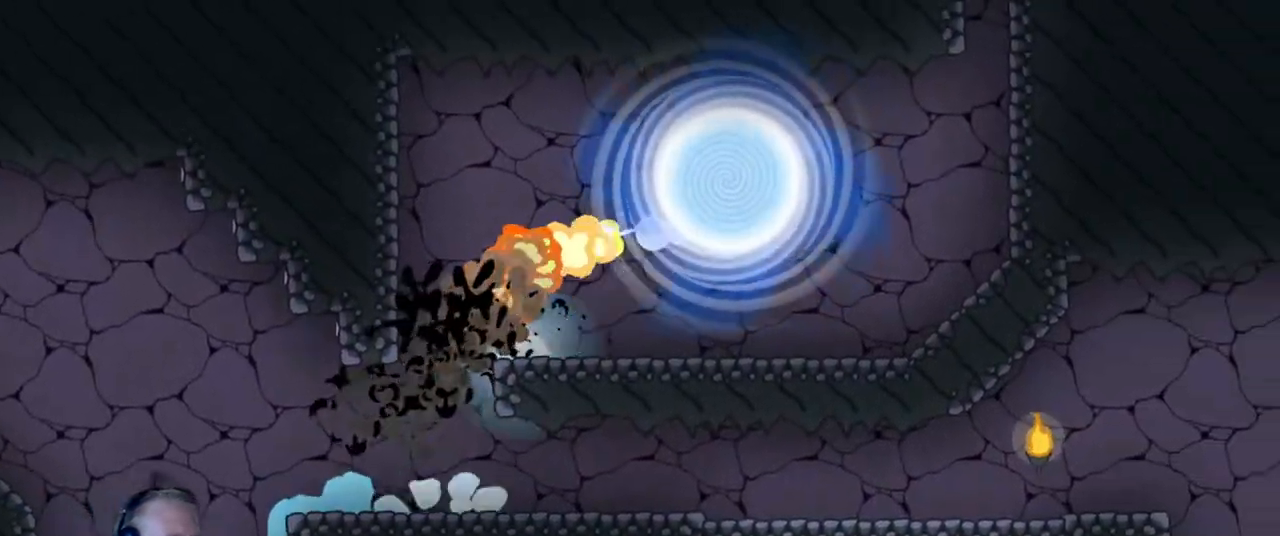
{"keys": [], "mouse": [], "events": [[33, "d", "up"]]}
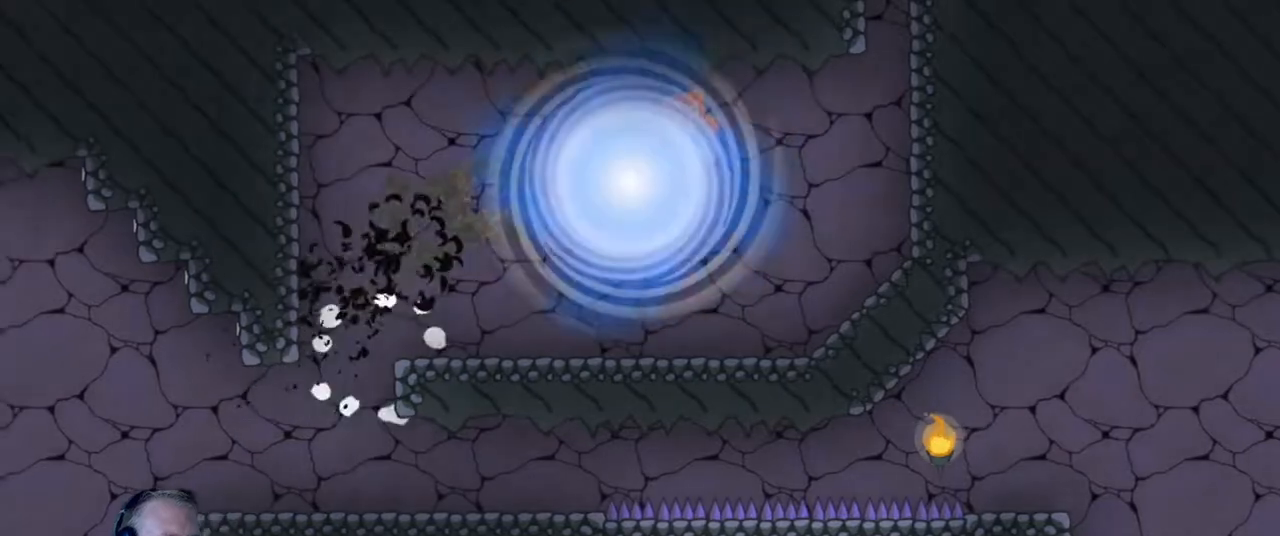
{"keys": [], "mouse": [], "events": []}
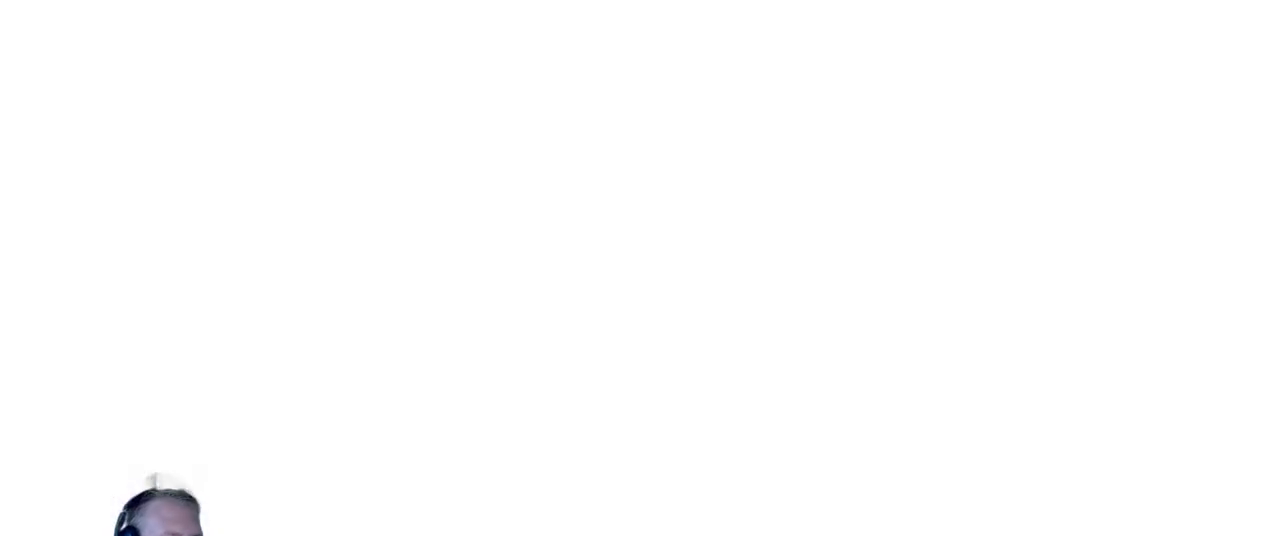
{"keys": [], "mouse": [], "events": []}
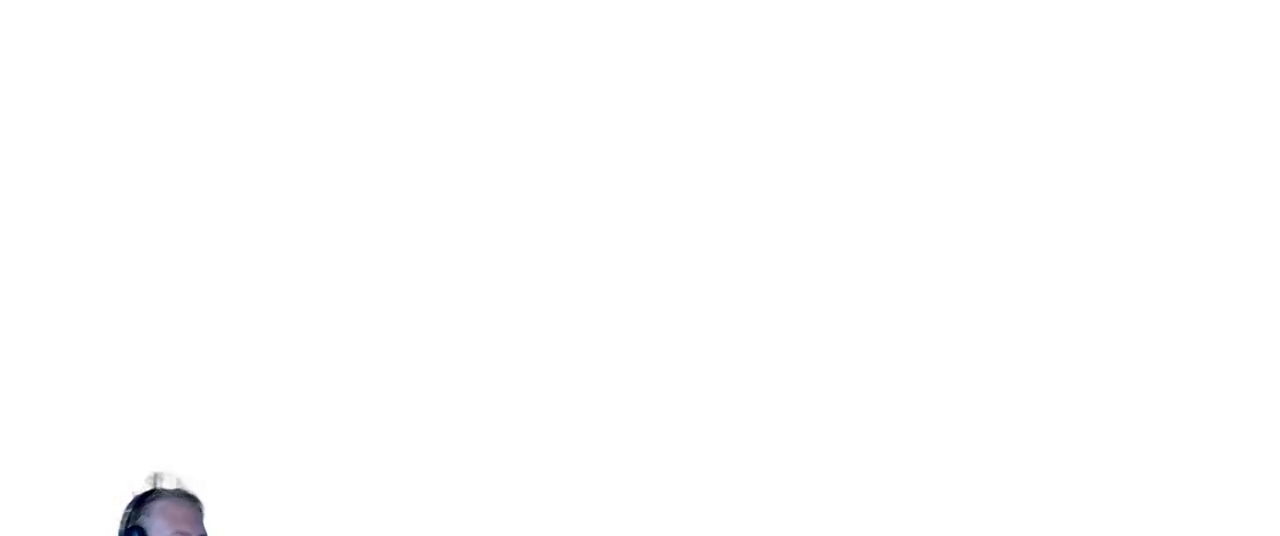
{"keys": [], "mouse": [], "events": []}
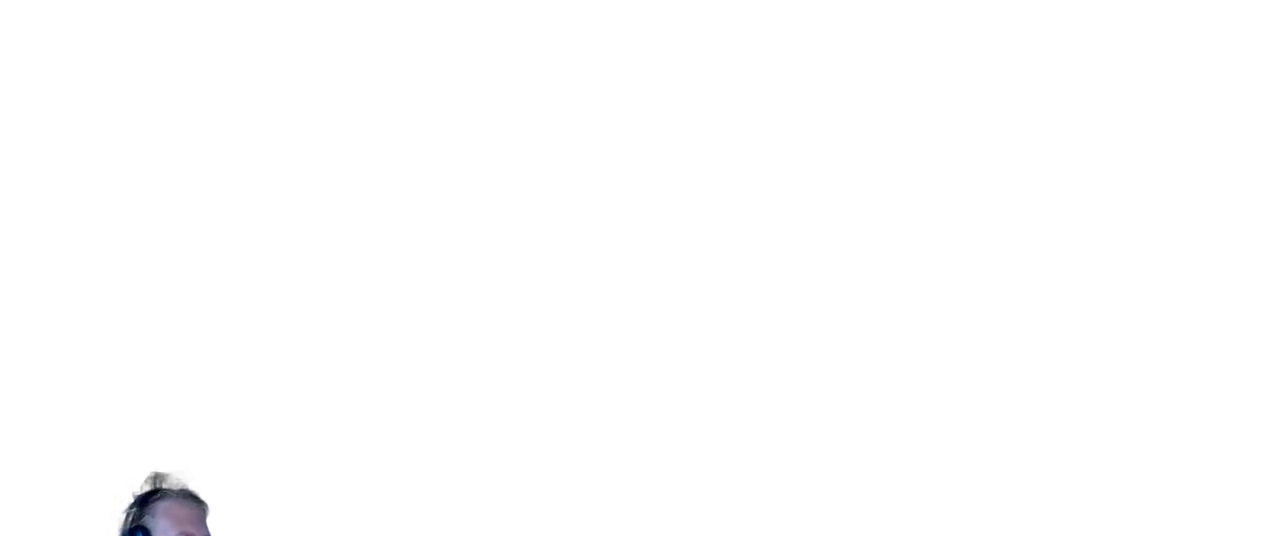
{"keys": [], "mouse": [], "events": []}
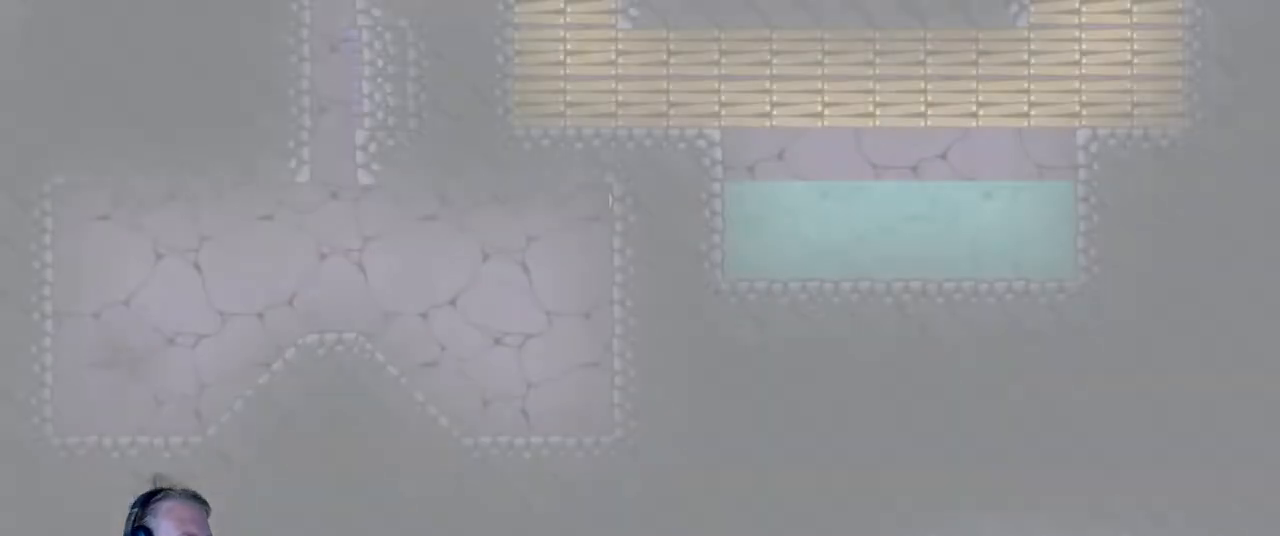
{"keys": ["d"], "mouse": [], "events": [[383, "d", "down"]]}
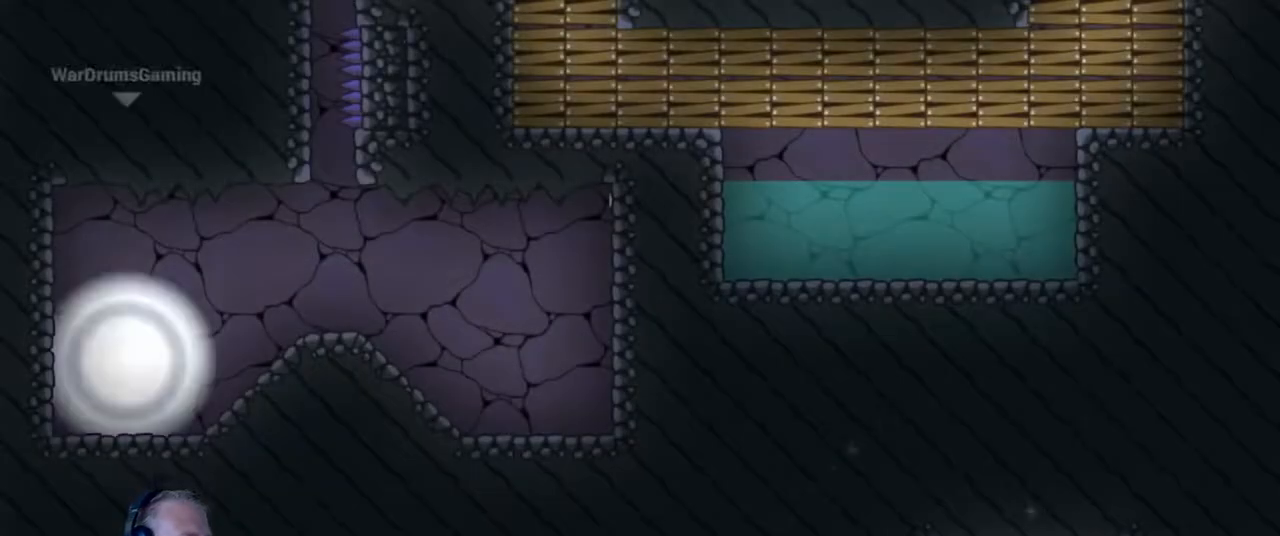
{"keys": ["d"], "mouse": [], "events": [[417, "mouse_left", "down"], [500, "mouse_left", "up"]]}
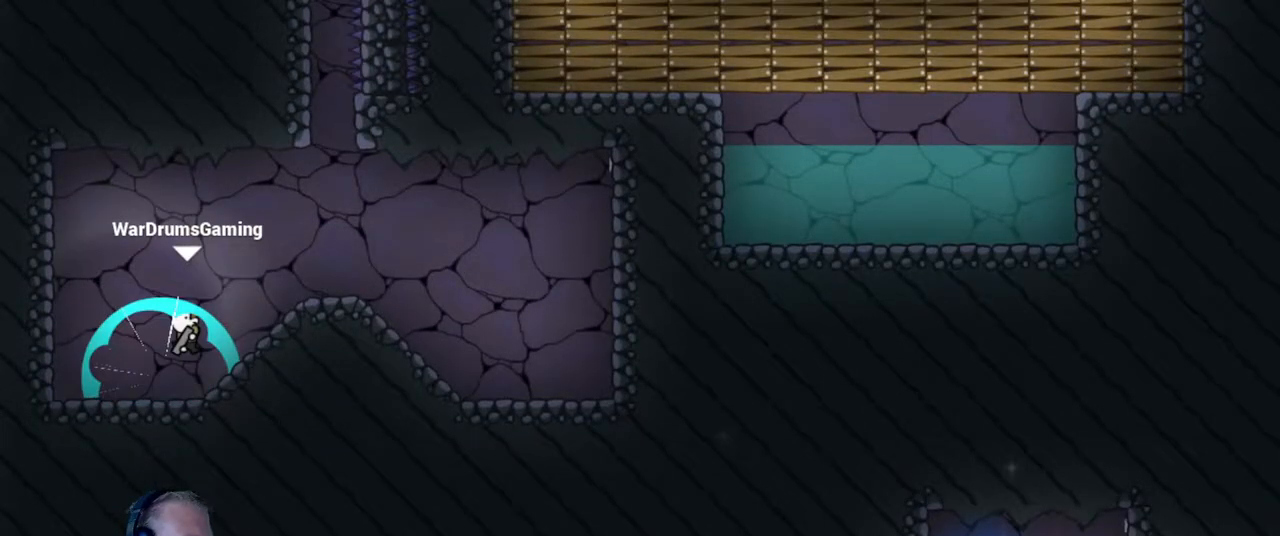
{"keys": ["d"], "mouse": ["left"], "events": [[367, "mouse_left", "down"]]}
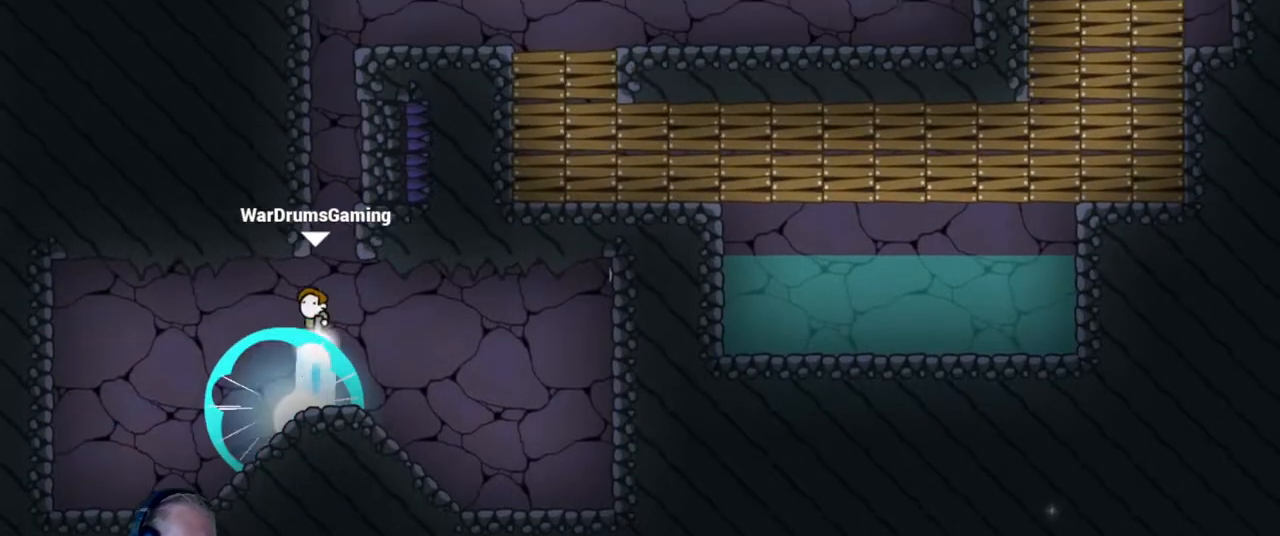
{"keys": ["d"], "mouse": ["left"], "events": [[100, "a", "down"], [150, "d", "up"], [483, "a", "up"], [483, "d", "down"]]}
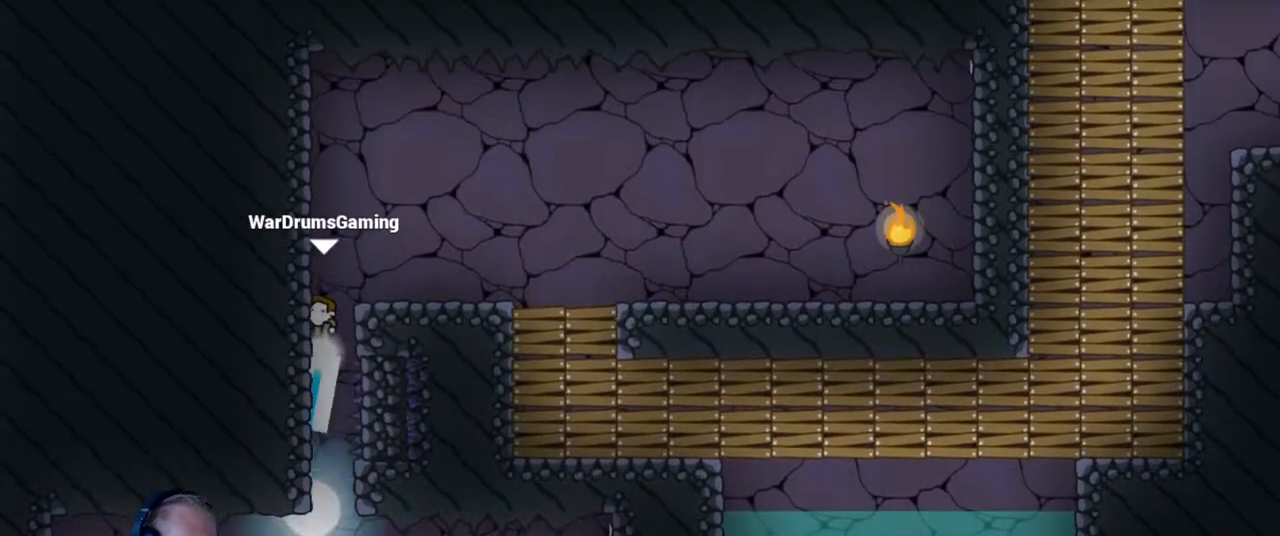
{"keys": ["d"], "mouse": ["left"], "events": []}